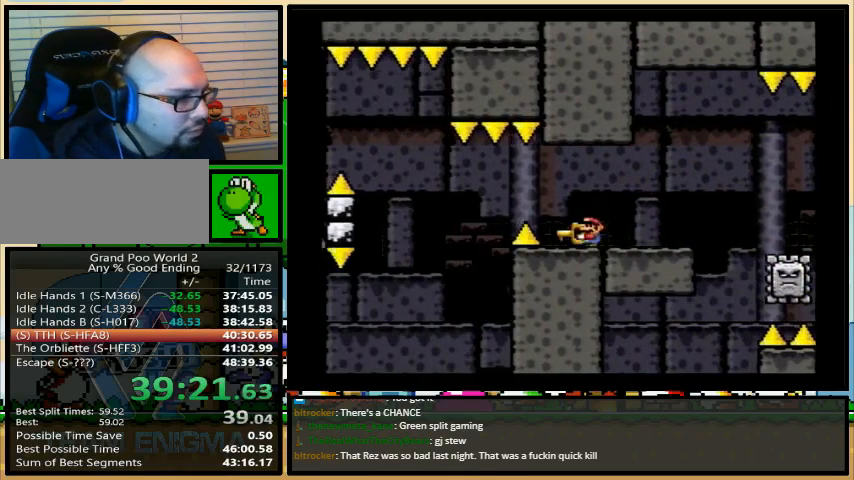
Gameplay with a controller (Nintendo layout); each line is a JSON object with the inputs held at the frame after it. "events" lists button and stick changes between this image and that frame as [ms after this image, input, new state], when the widget could be followed in between. Not read: L1 L3 R1 R3.
{"buttons": ["X"], "events": [[100, "DPAD_LEFT", "down"], [167, "DPAD_LEFT", "up"], [367, "DPAD_LEFT", "down"], [433, "DPAD_LEFT", "up"]]}
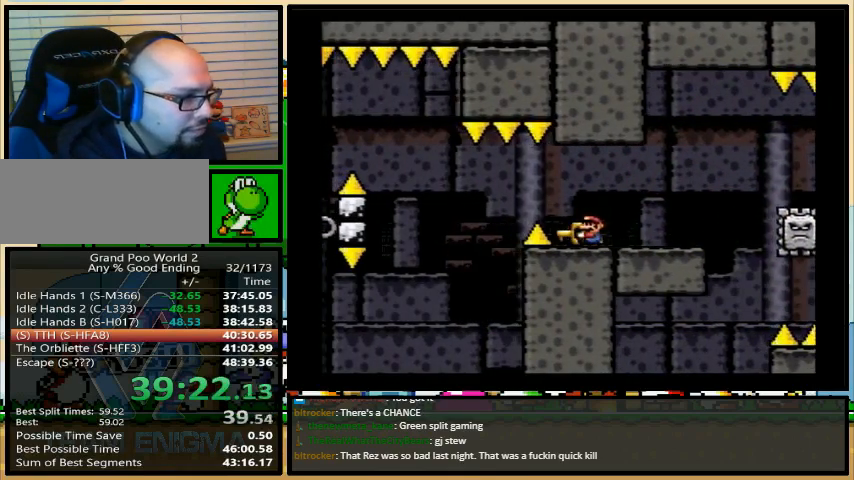
{"buttons": ["X"], "events": [[400, "DPAD_LEFT", "down"], [467, "DPAD_LEFT", "up"]]}
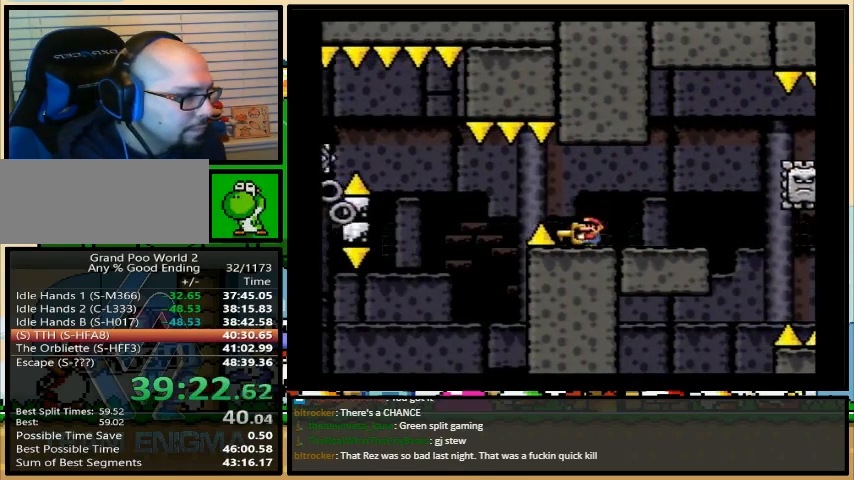
{"buttons": ["X", "DPAD_UP"], "events": [[100, "DPAD_UP", "down"]]}
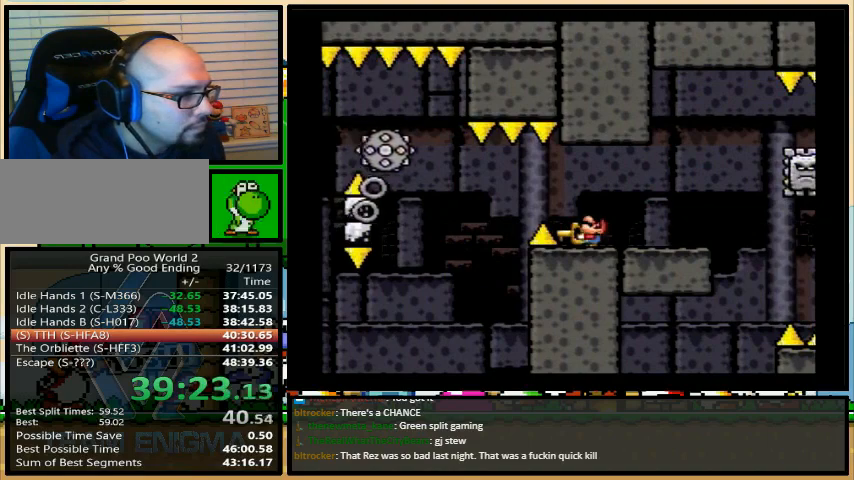
{"buttons": ["X", "DPAD_UP", "DPAD_LEFT"], "events": [[100, "X", "up"], [133, "X", "down"], [300, "DPAD_LEFT", "down"], [367, "A", "down"], [400, "DPAD_UP", "up"], [467, "A", "up"], [467, "DPAD_UP", "down"]]}
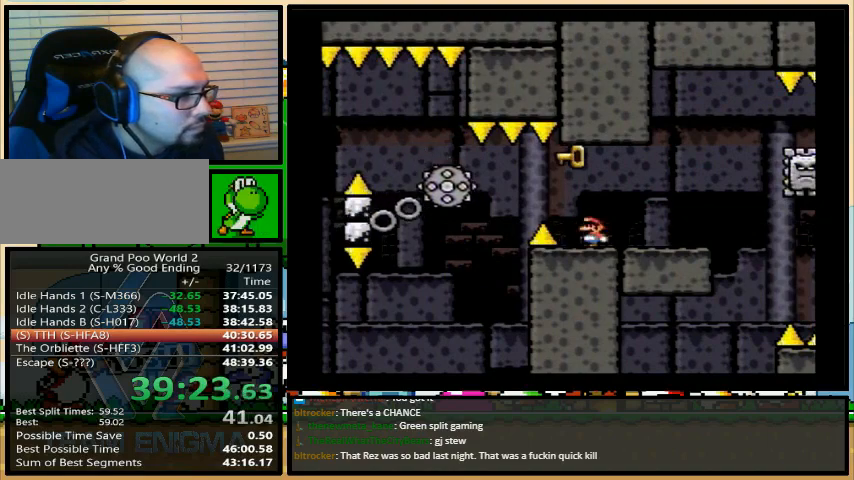
{"buttons": ["A", "X", "DPAD_RIGHT"], "events": [[33, "DPAD_UP", "up"], [67, "A", "down"], [433, "DPAD_UP", "down"], [467, "DPAD_LEFT", "up"], [467, "DPAD_RIGHT", "down"], [500, "DPAD_UP", "up"]]}
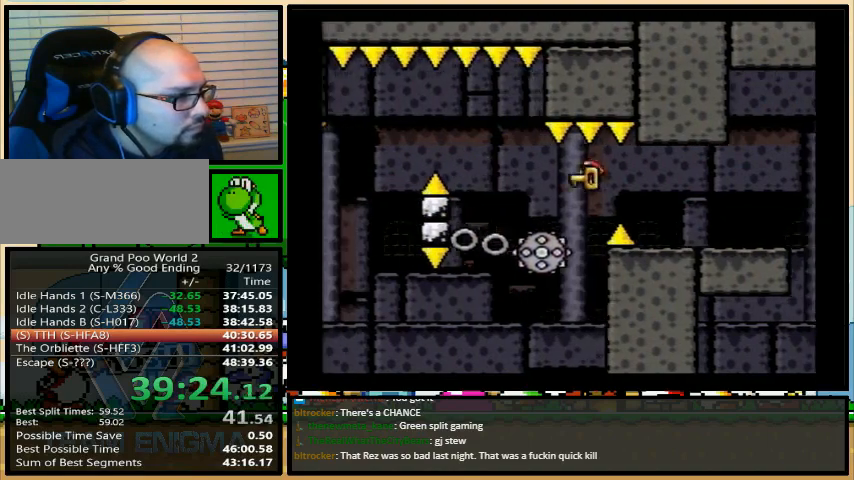
{"buttons": ["A", "X", "DPAD_LEFT"], "events": [[33, "DPAD_LEFT", "down"], [33, "DPAD_RIGHT", "up"]]}
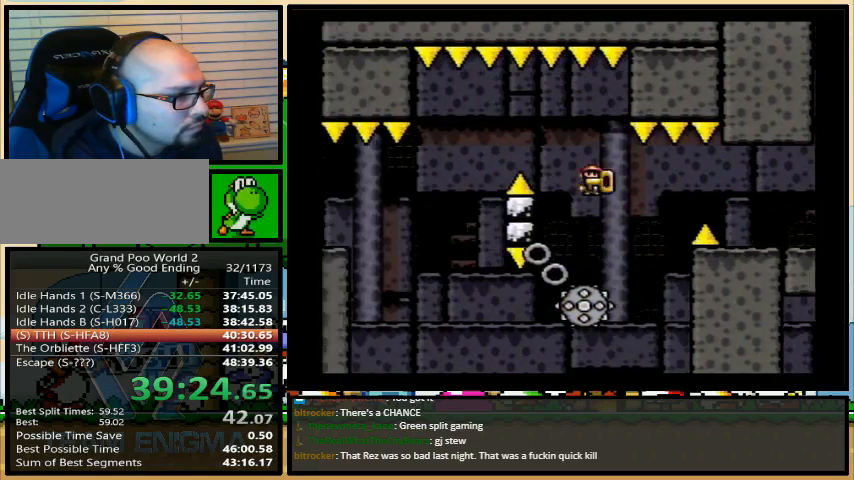
{"buttons": ["A", "X", "DPAD_LEFT"], "events": [[200, "DPAD_UP", "down"], [233, "A", "up"], [233, "DPAD_RIGHT", "down"], [233, "DPAD_UP", "up"], [367, "A", "down"], [433, "DPAD_DOWN", "down"], [433, "DPAD_UP", "down"], [467, "DPAD_DOWN", "up"], [467, "DPAD_RIGHT", "up"], [467, "DPAD_UP", "up"]]}
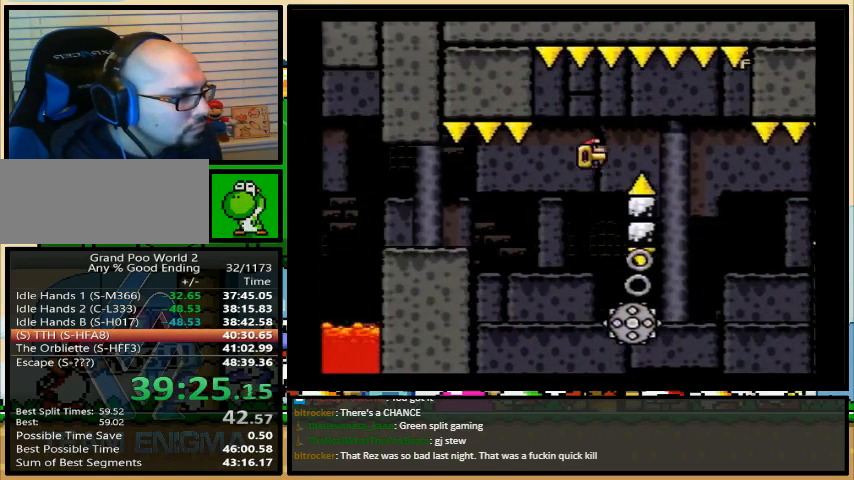
{"buttons": ["A", "X", "DPAD_LEFT"], "events": [[233, "A", "up"], [300, "A", "down"]]}
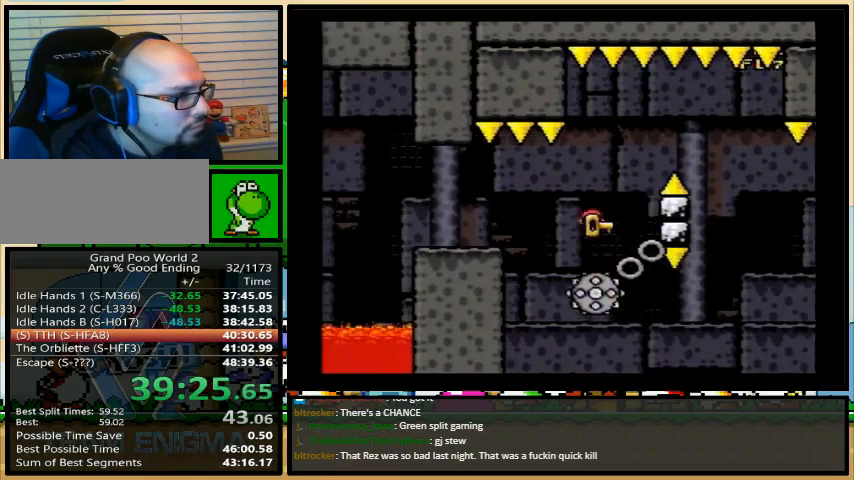
{"buttons": ["X", "DPAD_LEFT"], "events": [[67, "A", "up"], [367, "A", "down"], [433, "A", "up"]]}
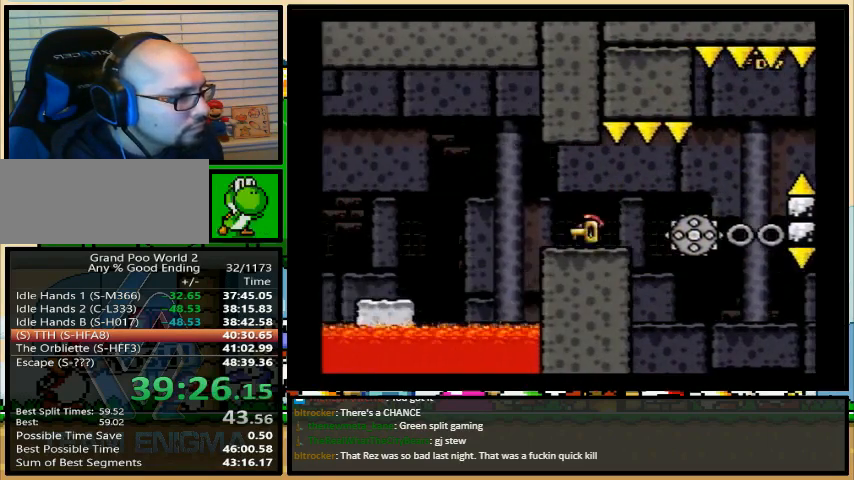
{"buttons": ["X", "DPAD_LEFT"], "events": []}
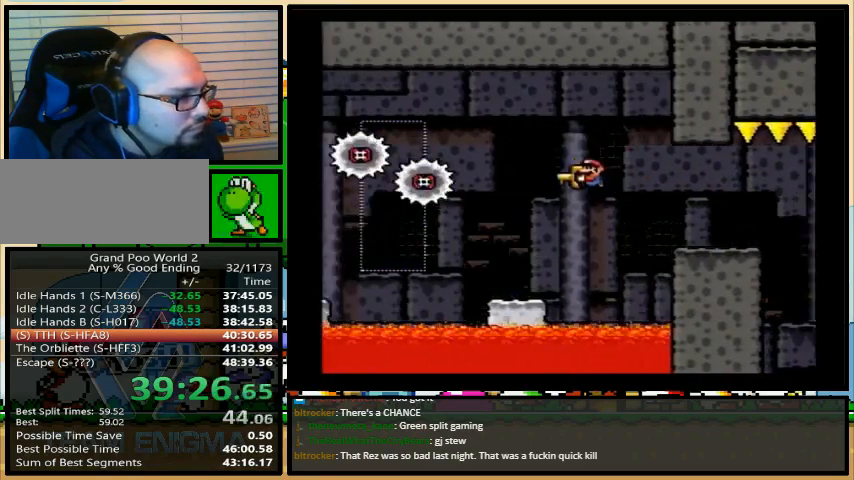
{"buttons": ["A", "X", "DPAD_LEFT"], "events": [[100, "A", "down"], [333, "A", "up"], [433, "A", "down"]]}
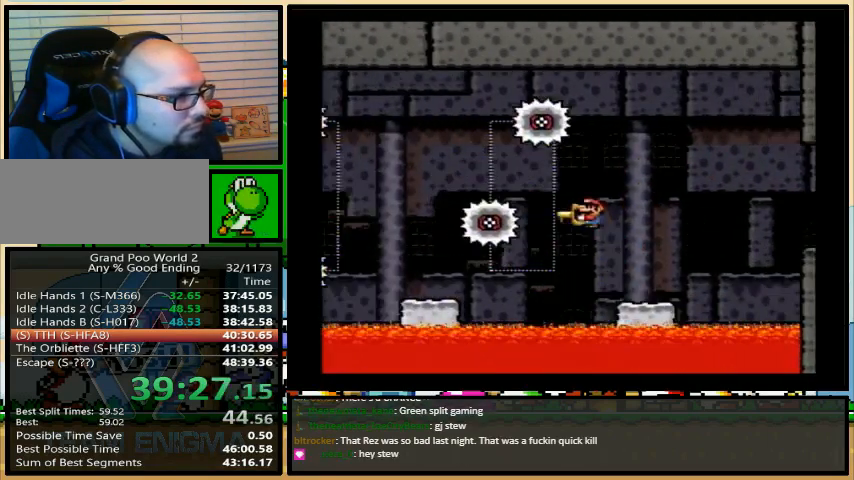
{"buttons": ["A", "X", "DPAD_LEFT"], "events": [[100, "A", "up"], [433, "A", "down"]]}
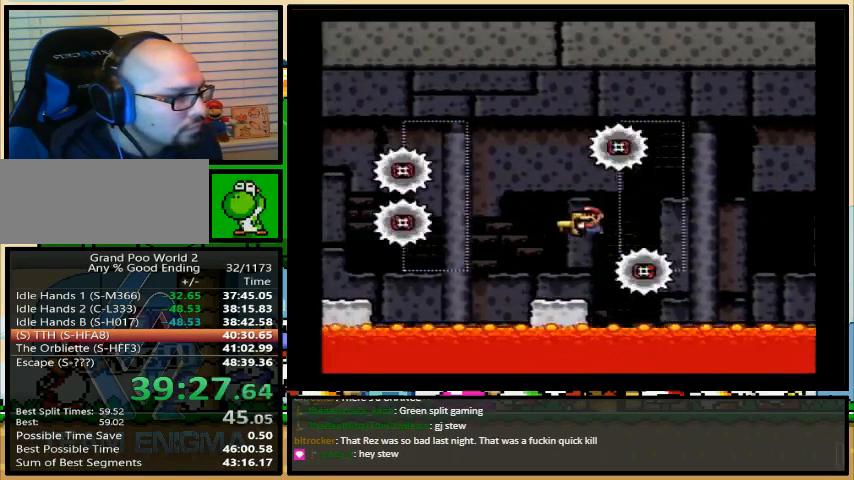
{"buttons": ["X", "DPAD_LEFT"], "events": [[100, "A", "up"], [200, "A", "down"], [467, "A", "up"]]}
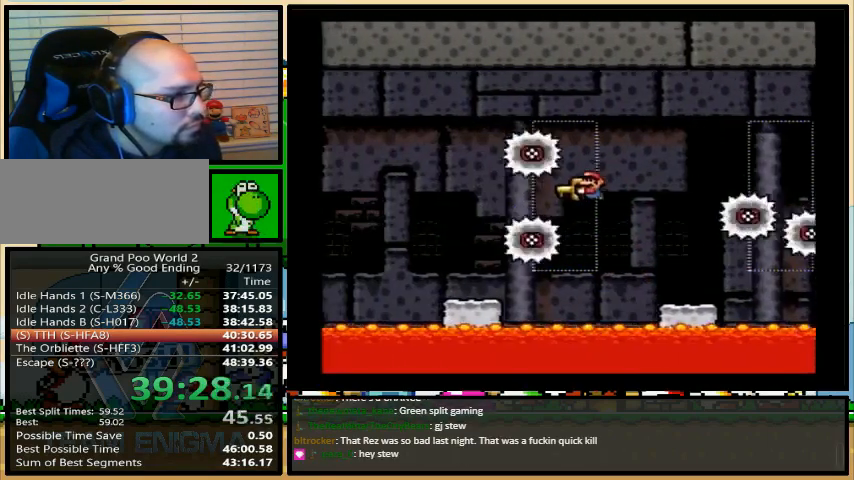
{"buttons": ["A", "X", "DPAD_LEFT"], "events": [[267, "A", "down"]]}
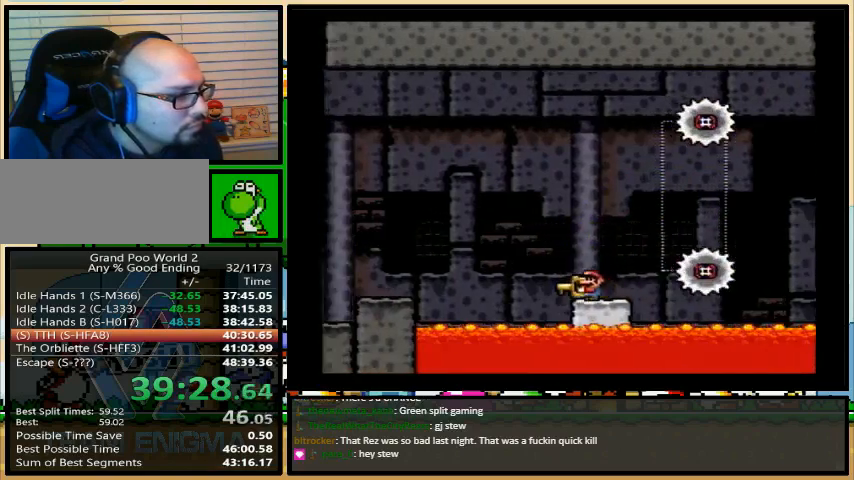
{"buttons": ["A", "X", "DPAD_LEFT"], "events": []}
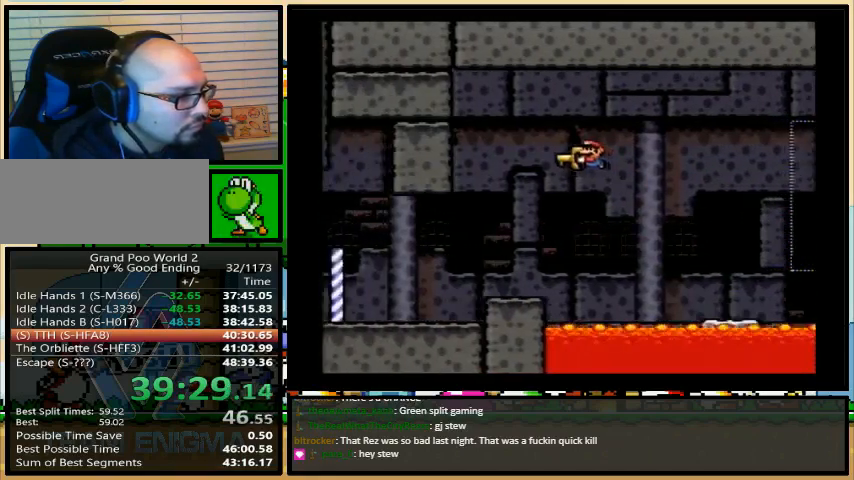
{"buttons": ["X", "DPAD_LEFT"], "events": [[67, "A", "up"]]}
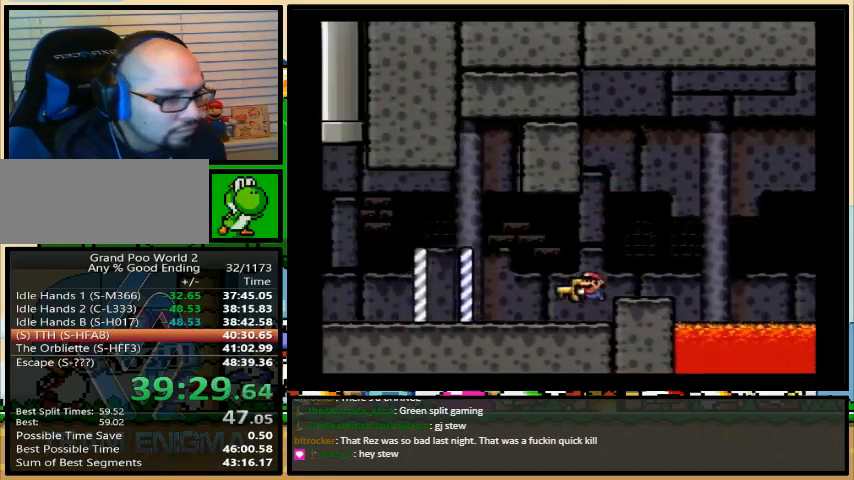
{"buttons": ["X", "DPAD_LEFT"], "events": []}
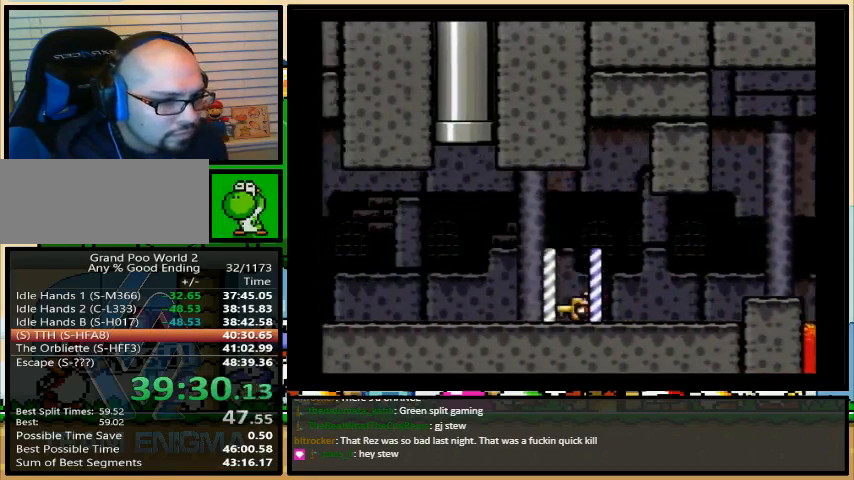
{"buttons": ["X", "DPAD_LEFT"], "events": []}
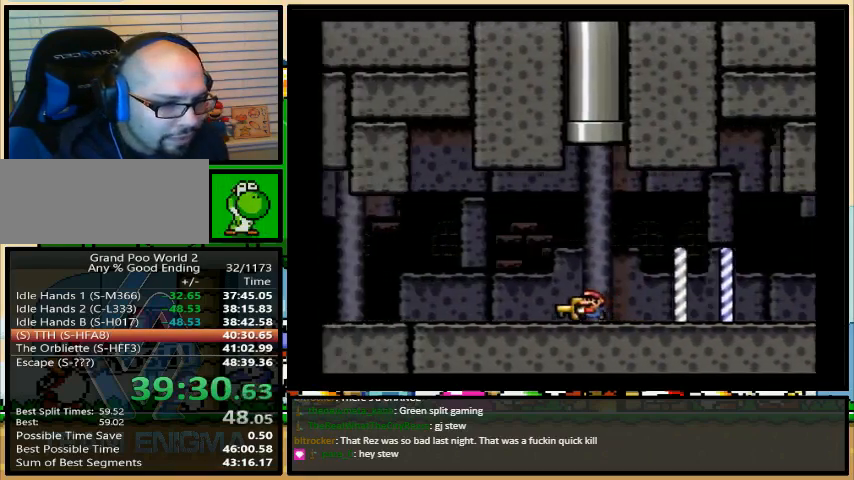
{"buttons": ["X", "DPAD_LEFT"], "events": []}
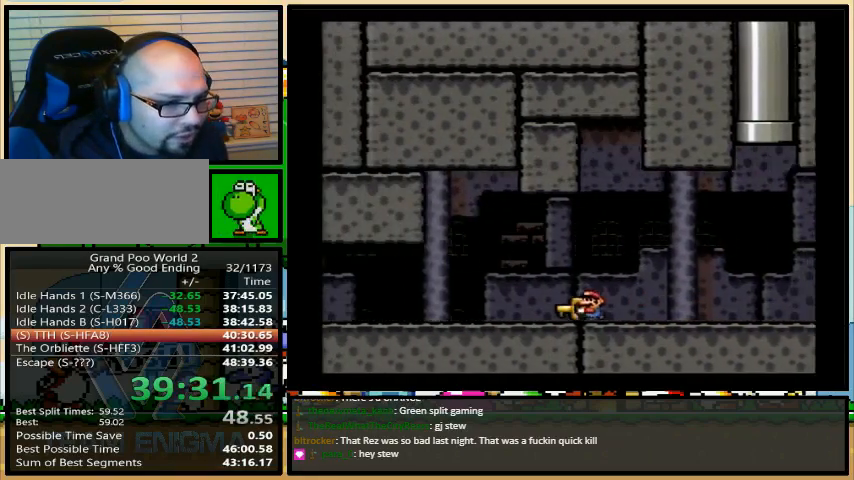
{"buttons": ["X", "DPAD_LEFT"], "events": []}
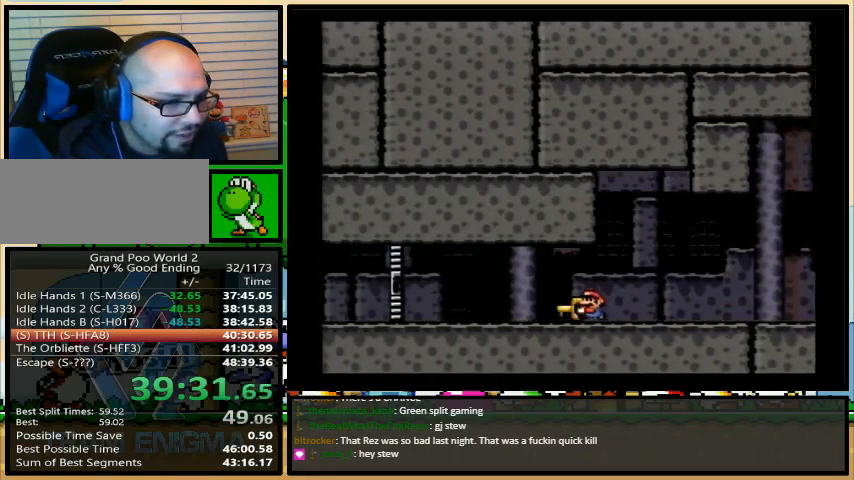
{"buttons": ["X", "DPAD_LEFT"], "events": []}
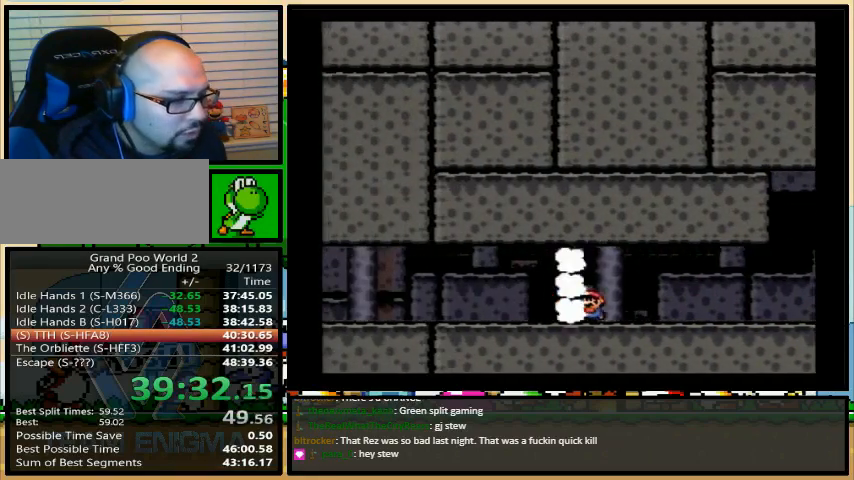
{"buttons": ["X", "DPAD_LEFT"], "events": []}
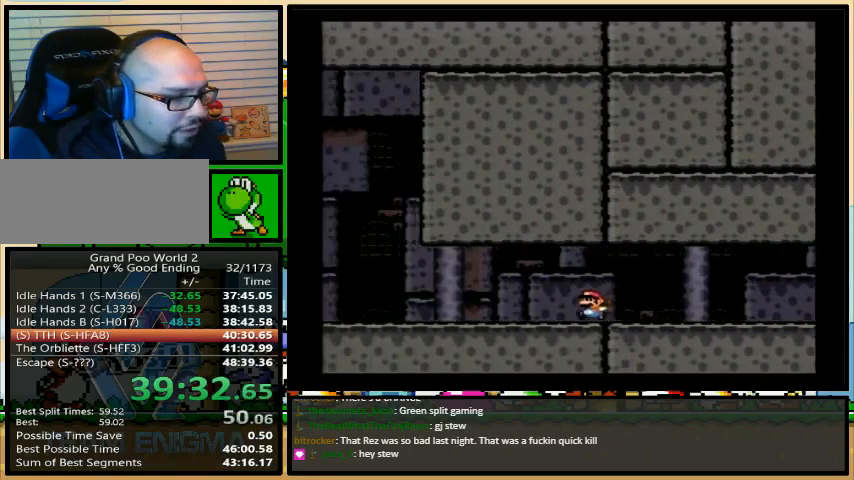
{"buttons": ["X", "DPAD_LEFT"], "events": []}
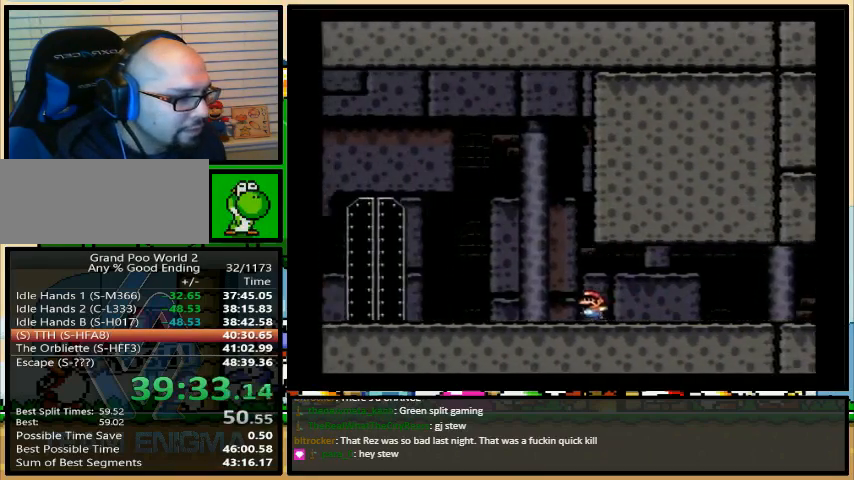
{"buttons": ["X", "DPAD_UP"], "events": [[333, "DPAD_LEFT", "up"], [333, "DPAD_UP", "down"]]}
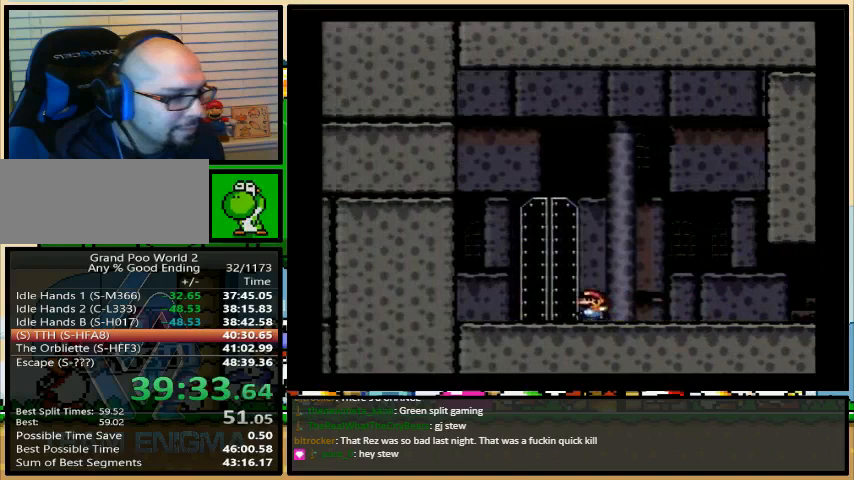
{"buttons": ["X"], "events": [[33, "DPAD_UP", "up"]]}
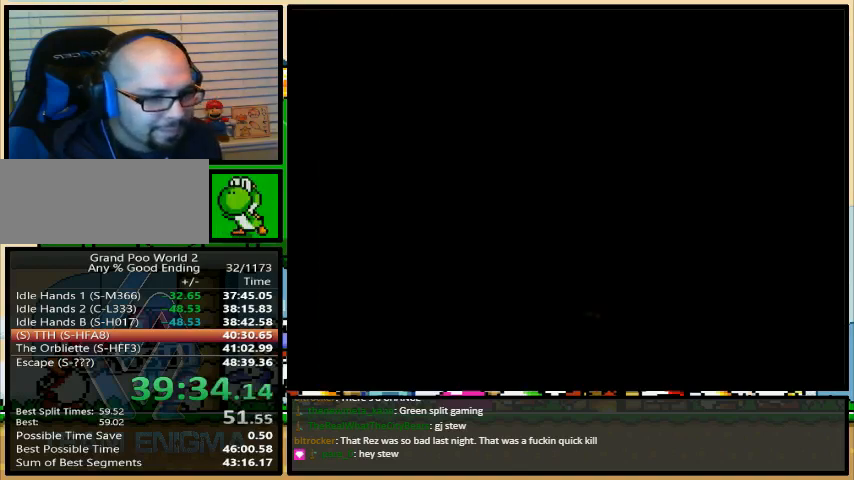
{"buttons": ["X"], "events": []}
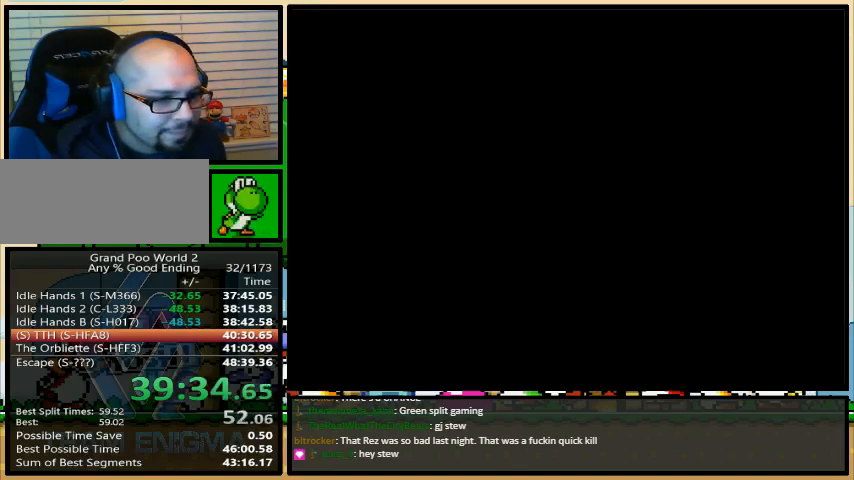
{"buttons": ["X"], "events": []}
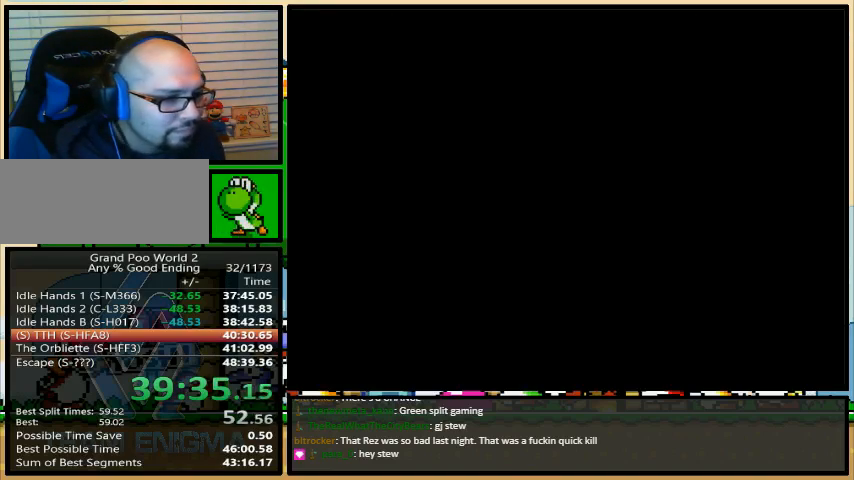
{"buttons": ["X", "DPAD_LEFT"], "events": [[300, "DPAD_LEFT", "down"]]}